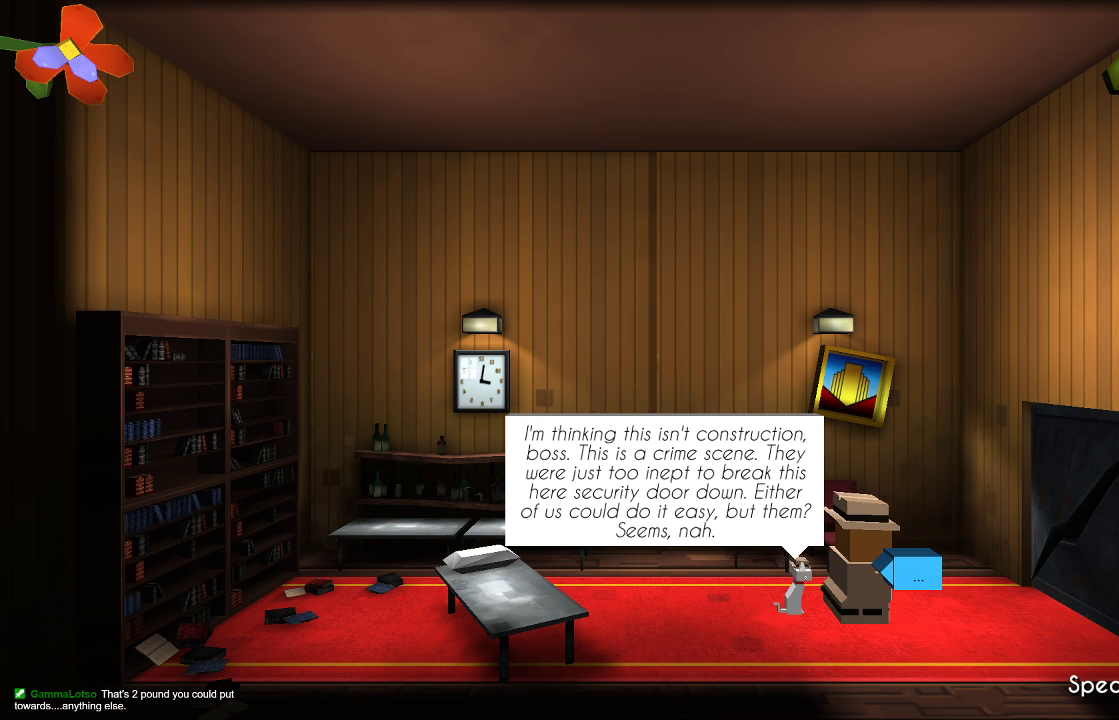
Gameplay with a controller (PlayStation layout); each line is a JSON object with the inputs held at the frame after it. "events" lists button and stick changes between this image and that frame as [ms after this image, input, new state], when the widget could be followed in between. Not read: R1.
{"buttons": [], "left_stick": "center", "right_stick": "center", "events": [[333, "CROSS", "down"], [467, "CROSS", "up"]]}
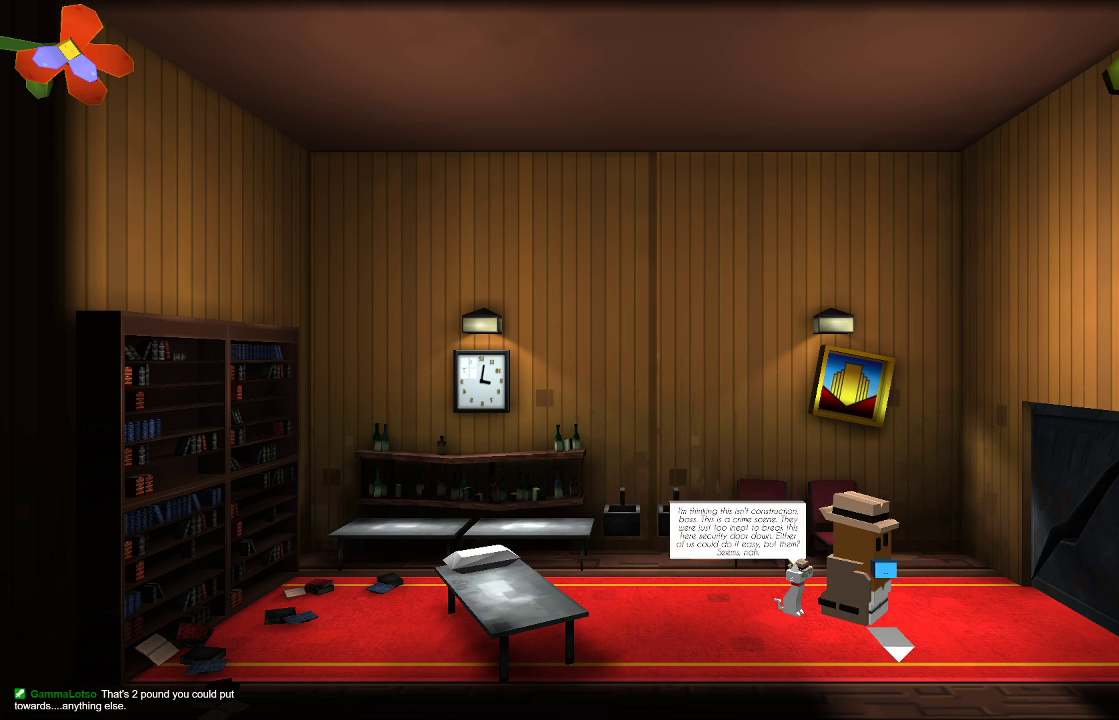
{"buttons": [], "left_stick": "left", "right_stick": "center", "events": [[333, "left_stick", "left"]]}
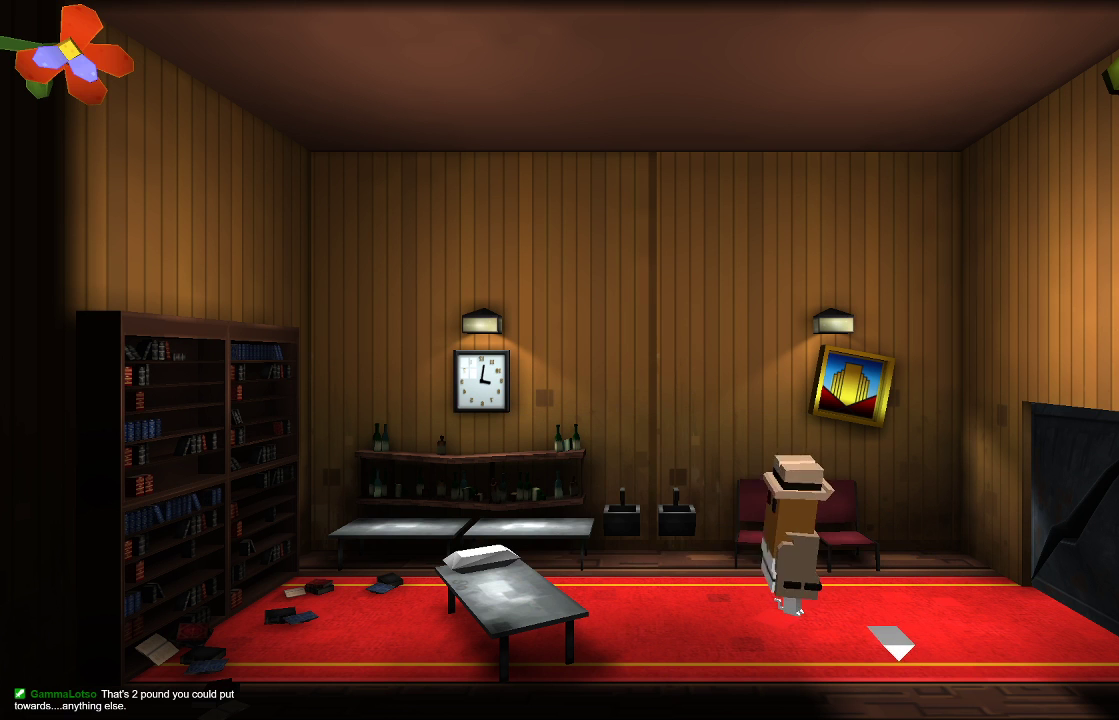
{"buttons": [], "left_stick": "center", "right_stick": "center", "events": [[500, "left_stick", "center"]]}
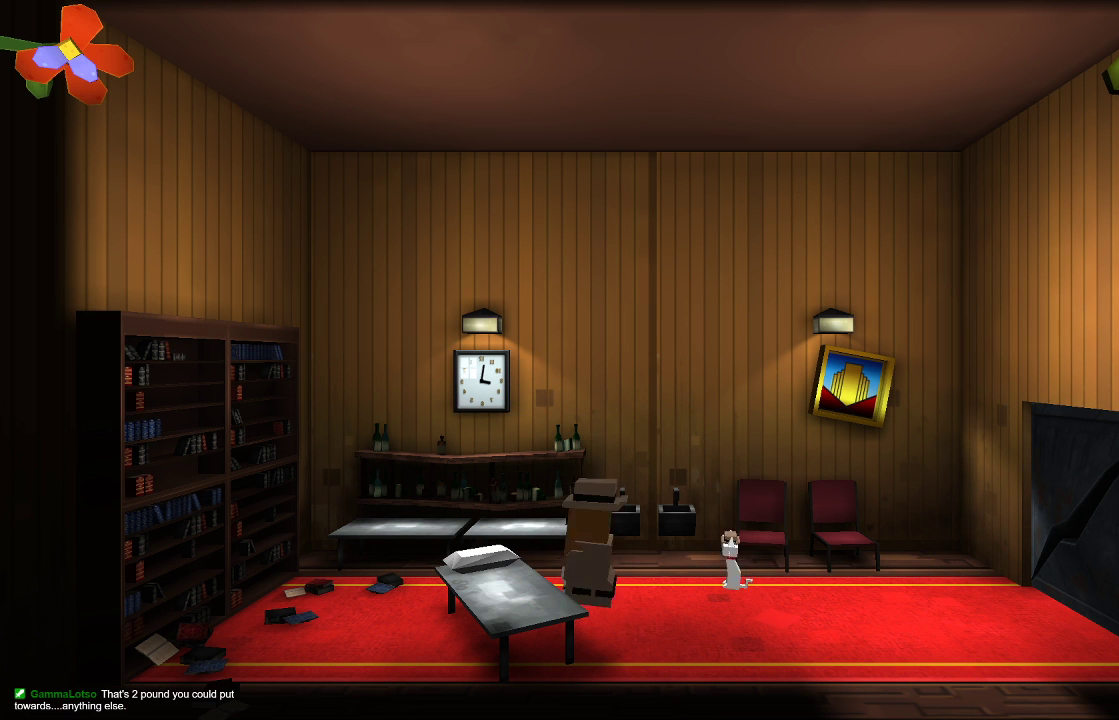
{"buttons": [], "left_stick": "center", "right_stick": "center", "events": [[200, "left_stick", "right"], [367, "CIRCLE", "down"], [367, "left_stick", "center"], [500, "CIRCLE", "up"]]}
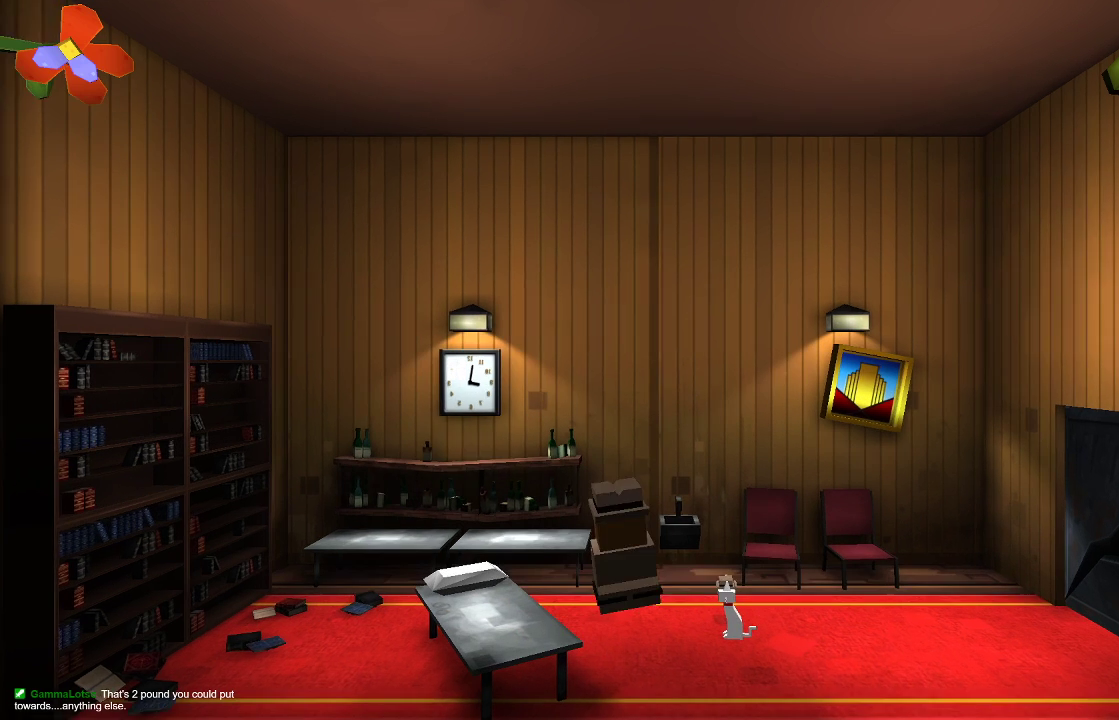
{"buttons": [], "left_stick": "center", "right_stick": "center", "events": []}
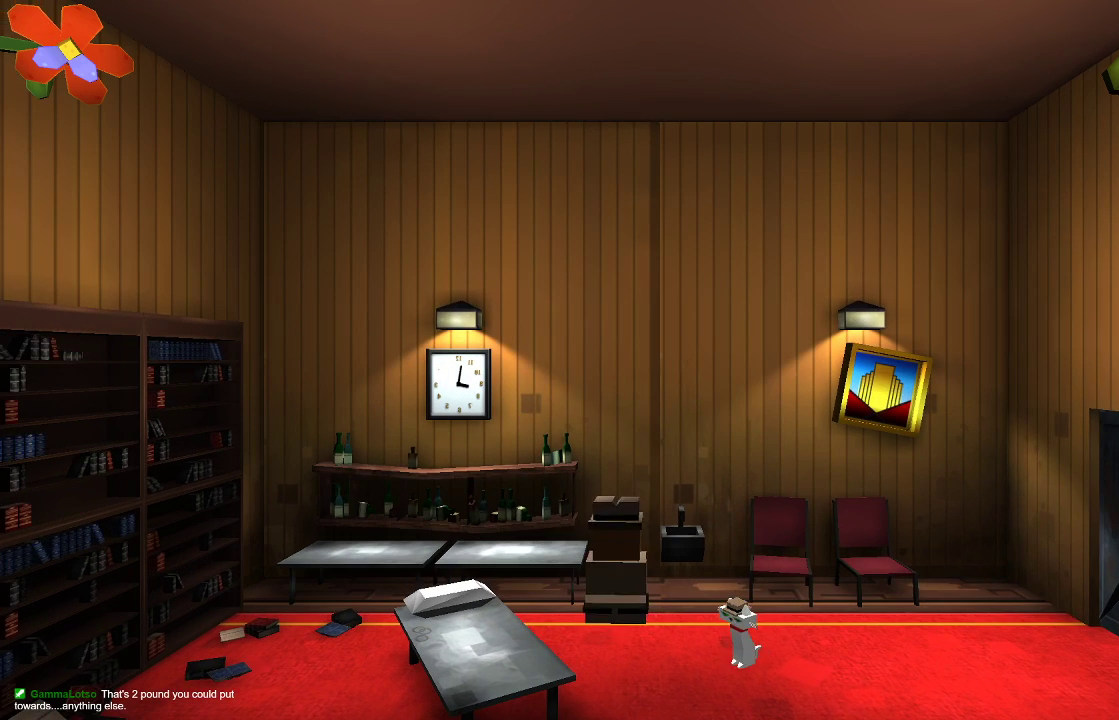
{"buttons": [], "left_stick": "left", "right_stick": "center", "events": [[367, "left_stick", "left"]]}
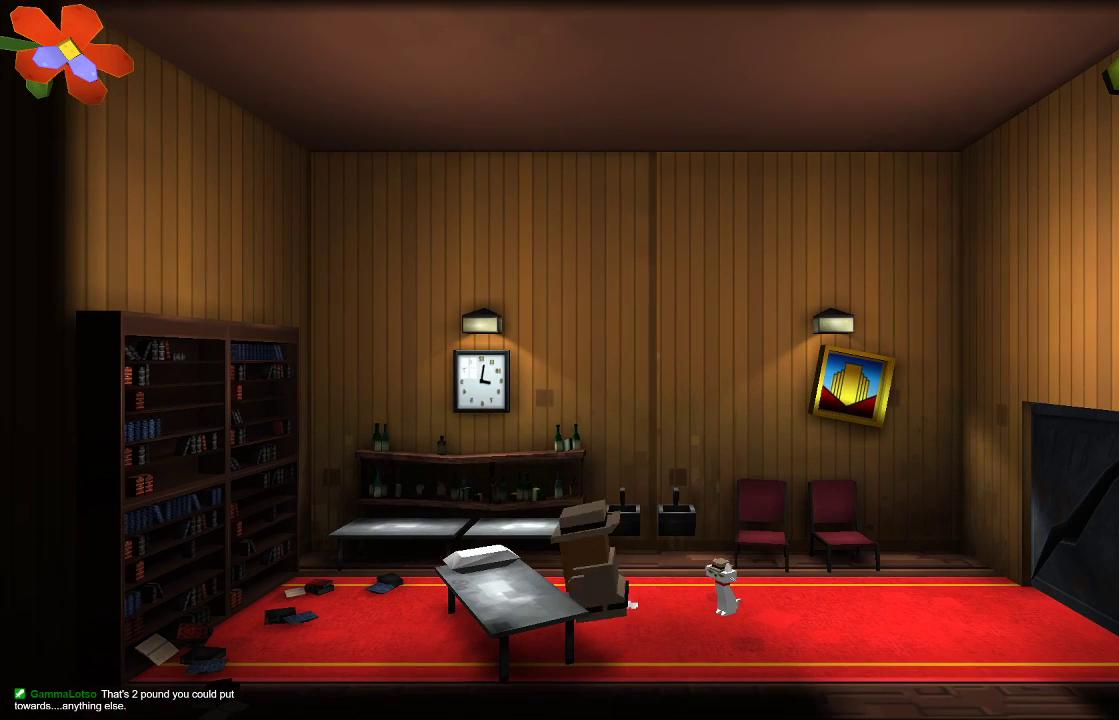
{"buttons": [], "left_stick": "left", "right_stick": "center", "events": [[33, "CROSS", "down"], [133, "CROSS", "up"]]}
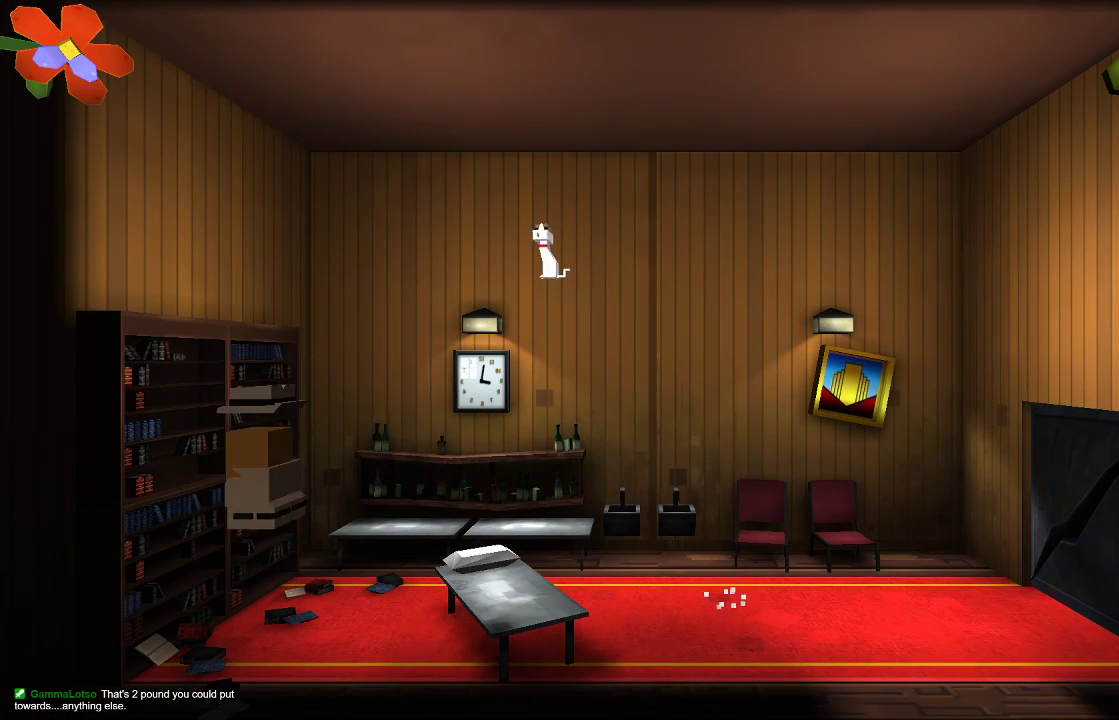
{"buttons": [], "left_stick": "center", "right_stick": "center", "events": [[267, "left_stick", "right"], [500, "left_stick", "center"]]}
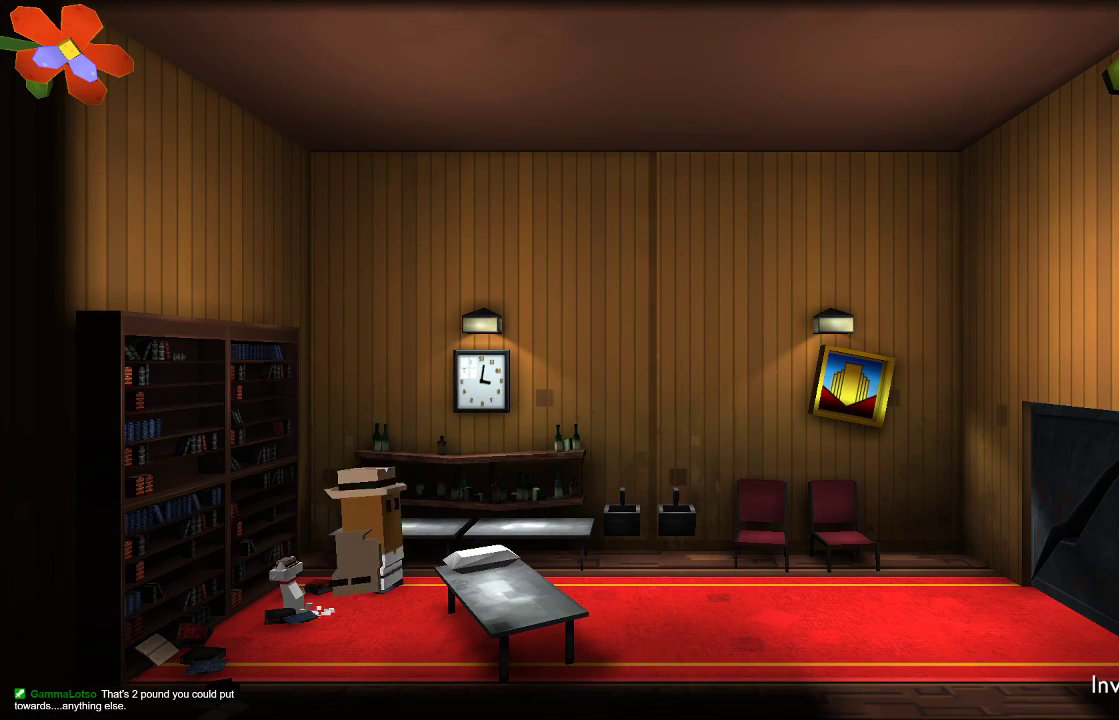
{"buttons": ["CIRCLE"], "left_stick": "center", "right_stick": "center", "events": [[167, "left_stick", "left"], [433, "left_stick", "center"], [467, "CIRCLE", "down"]]}
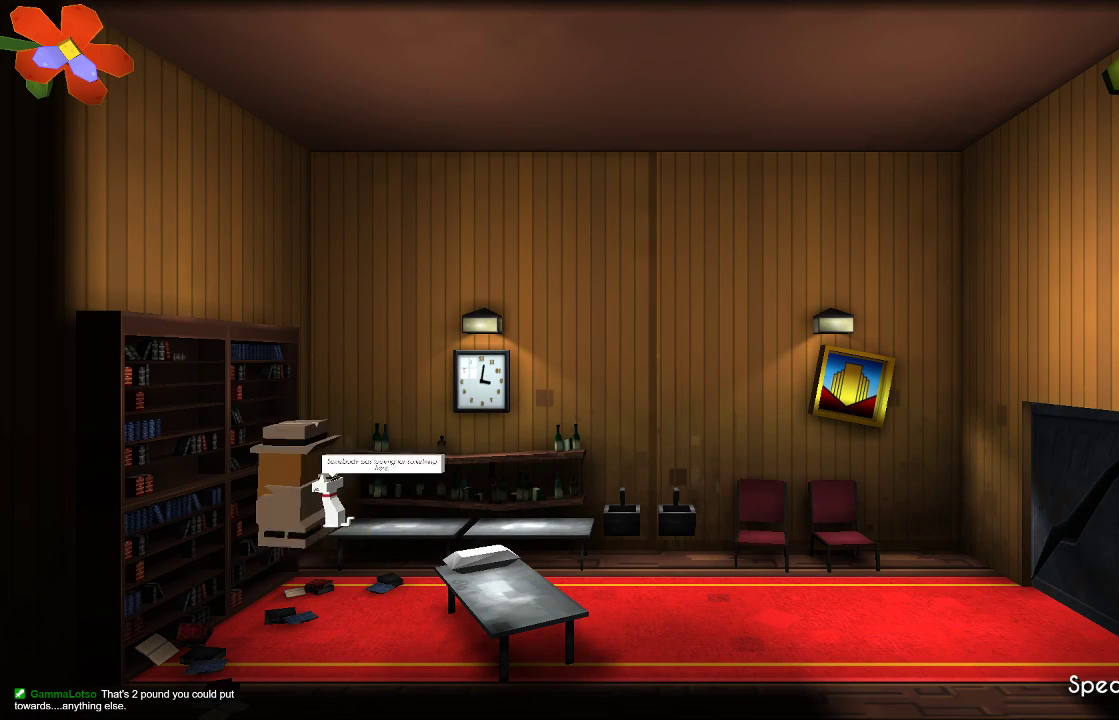
{"buttons": [], "left_stick": "center", "right_stick": "center", "events": [[67, "CIRCLE", "up"]]}
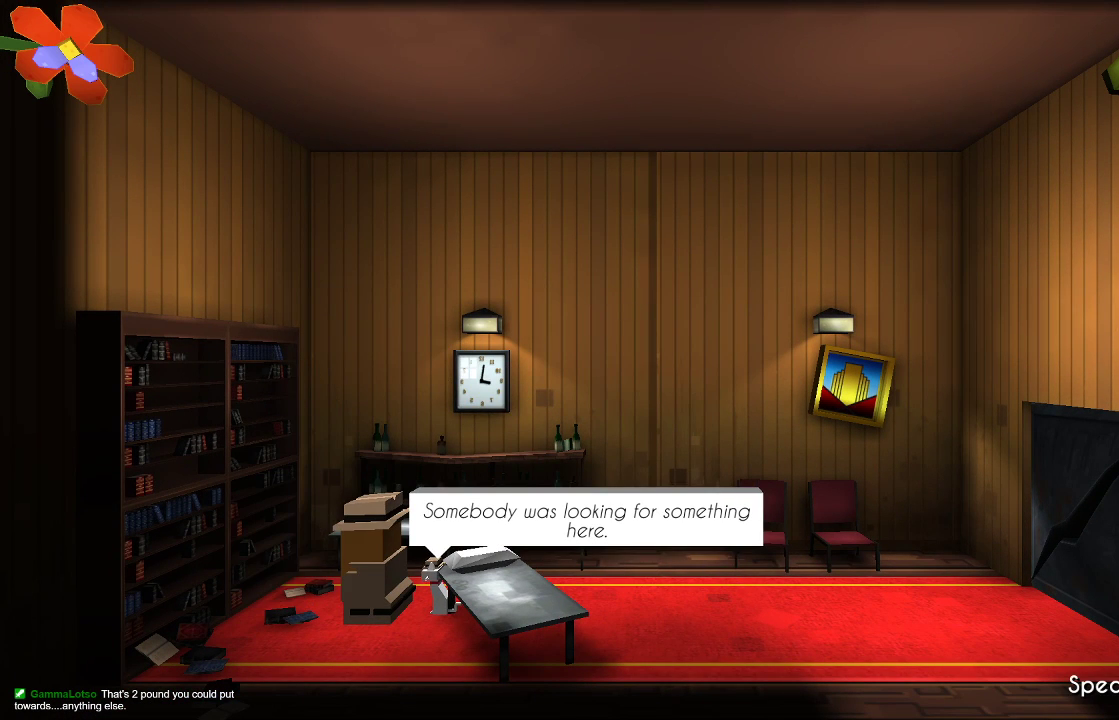
{"buttons": [], "left_stick": "center", "right_stick": "center", "events": []}
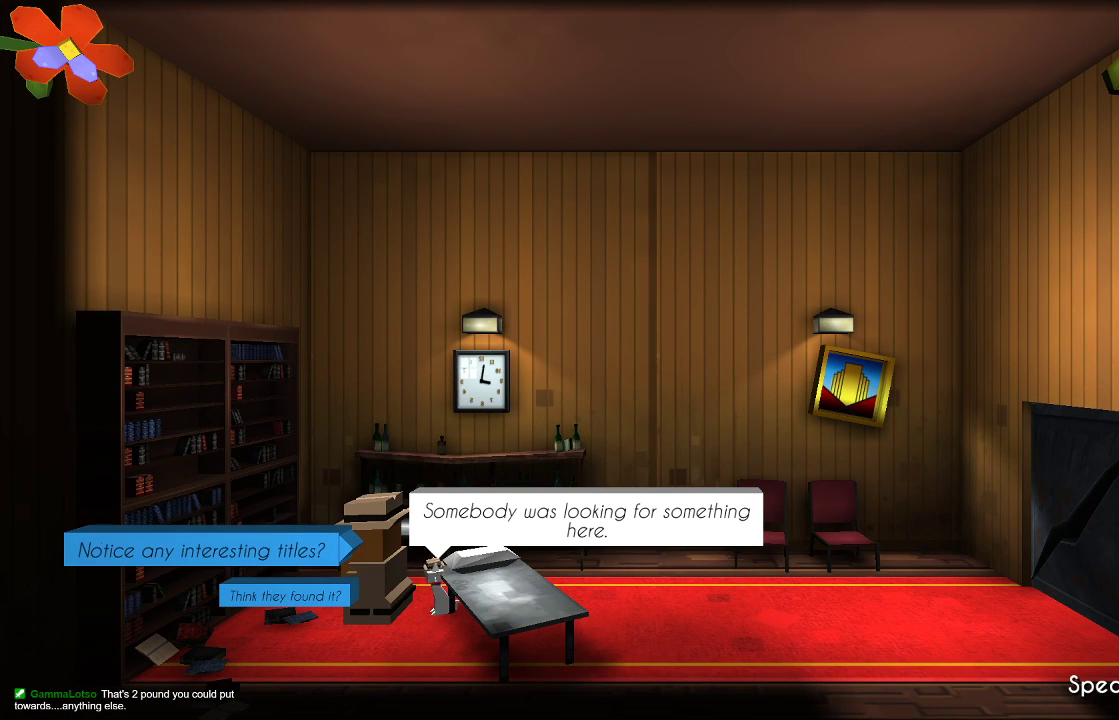
{"buttons": [], "left_stick": "center", "right_stick": "center", "events": []}
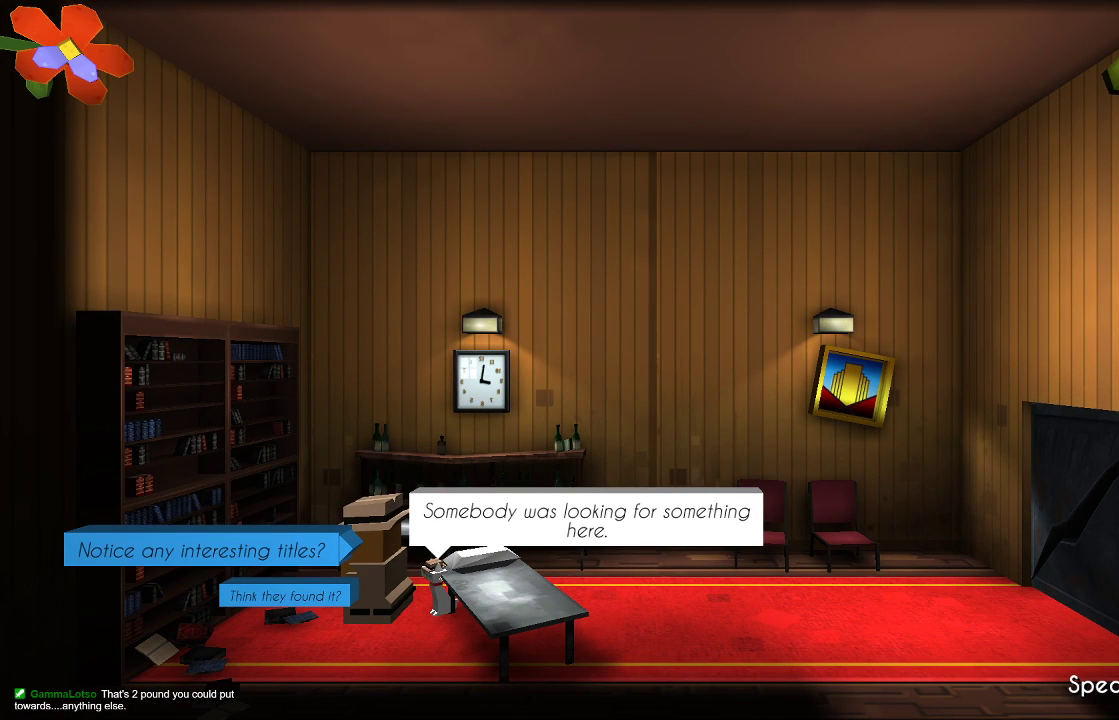
{"buttons": [], "left_stick": "center", "right_stick": "center", "events": []}
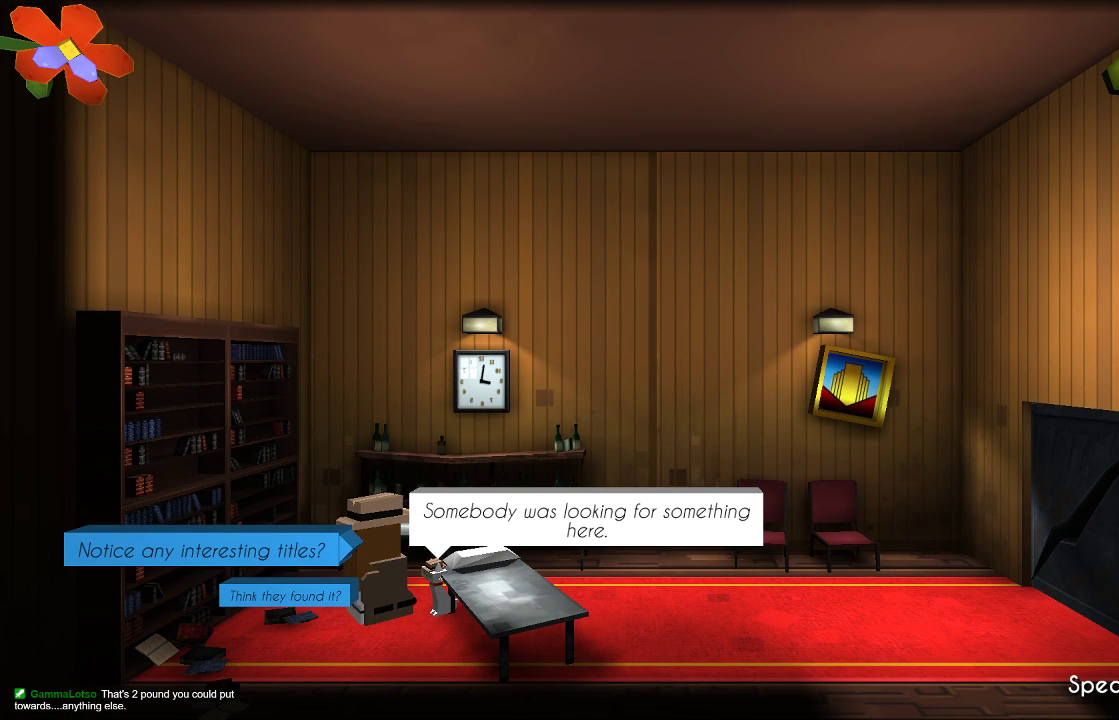
{"buttons": [], "left_stick": "center", "right_stick": "center", "events": []}
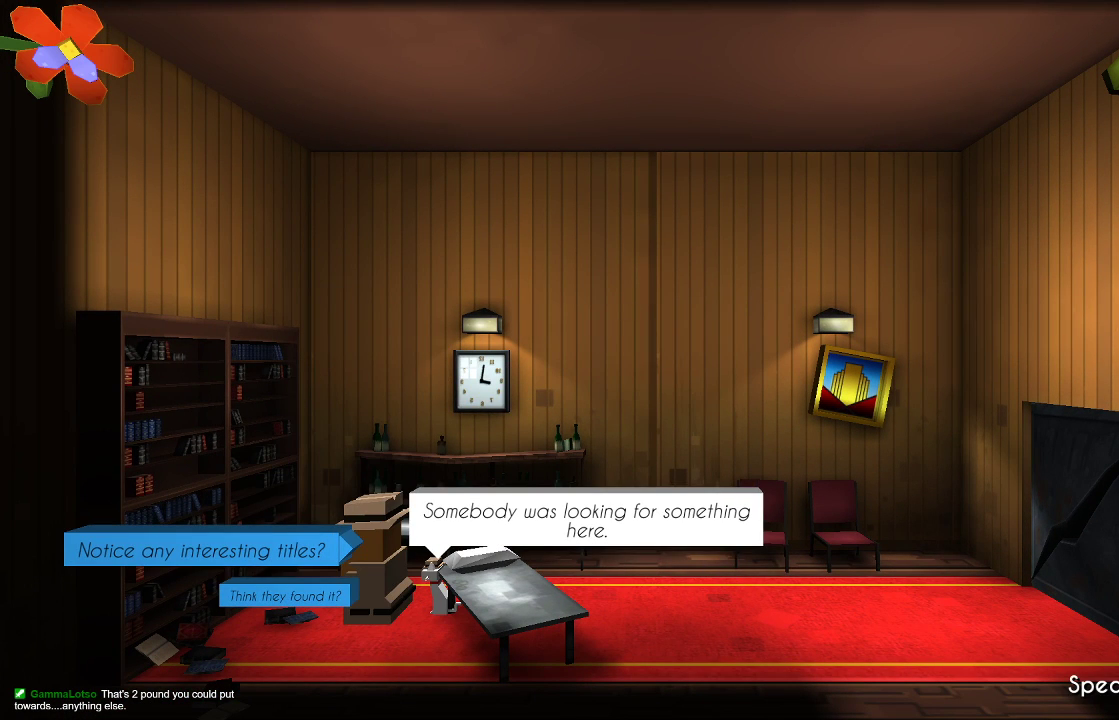
{"buttons": [], "left_stick": "center", "right_stick": "center", "events": [[333, "left_stick", "down"], [433, "left_stick", "center"]]}
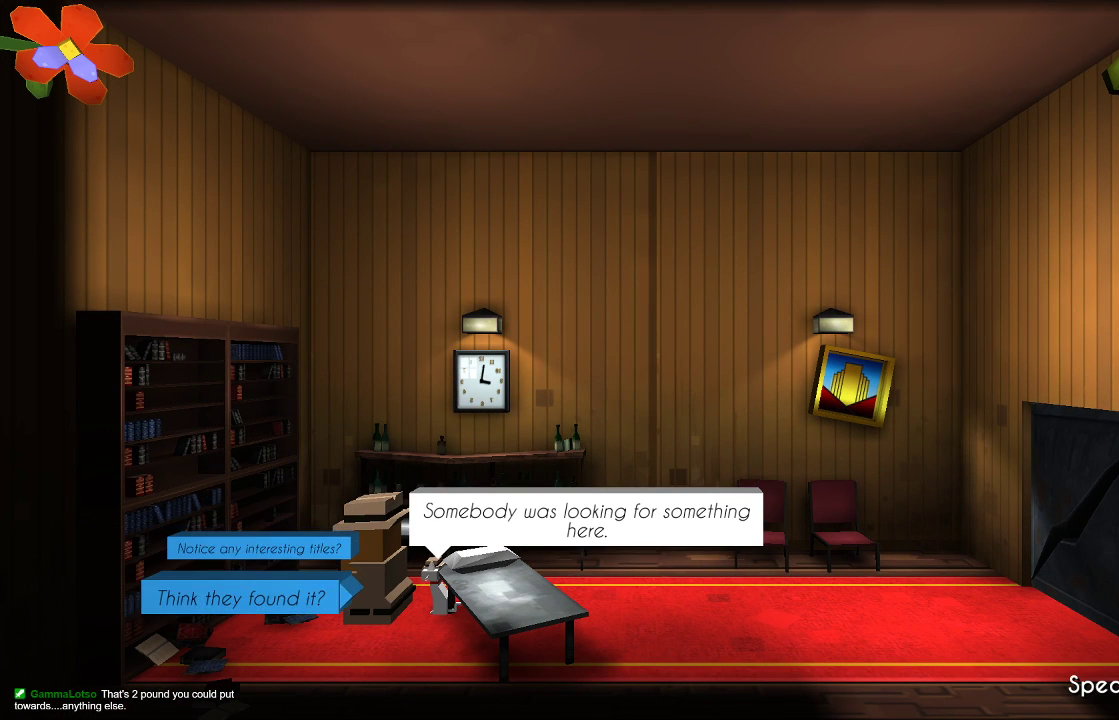
{"buttons": [], "left_stick": "center", "right_stick": "center", "events": [[233, "CROSS", "down"], [333, "CROSS", "up"]]}